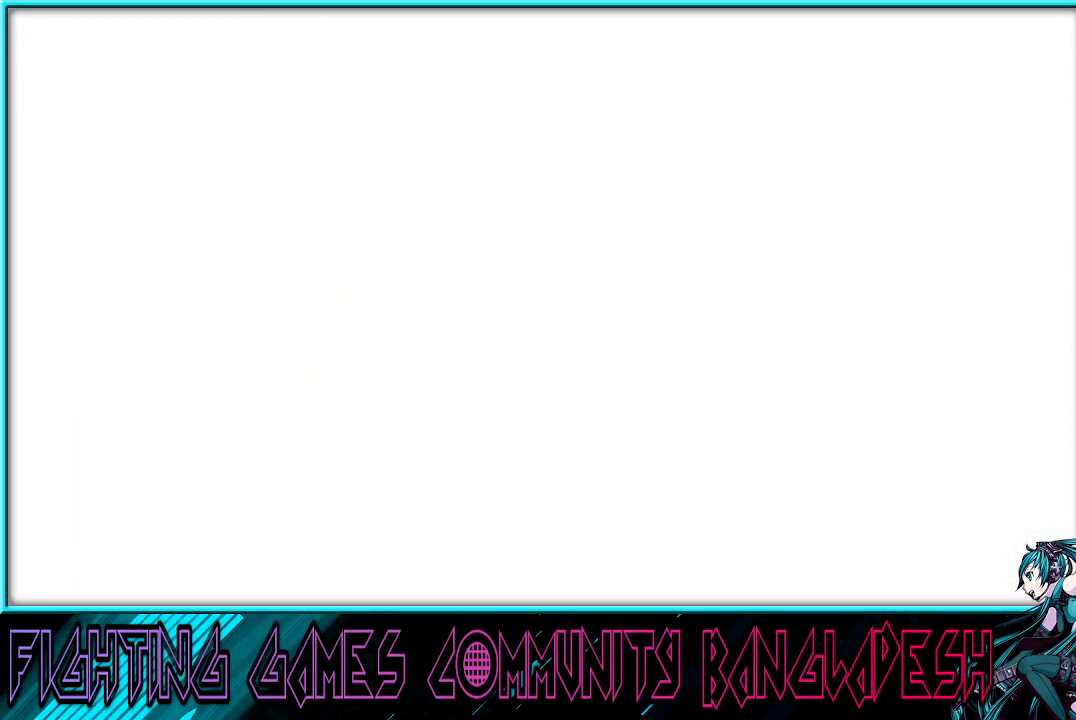
Gameplay with a controller (arcade stick); each line is a JSON object with the inputs held at the frame after it. "events" lists button and stick changes between this image and that frame as [ms after this image, input, new state], when the widget could be followed in between. Not read: L3 R3.
{"buttons": ["CROSS", "TRIANGLE", "R1"], "left_stick": "center", "events": []}
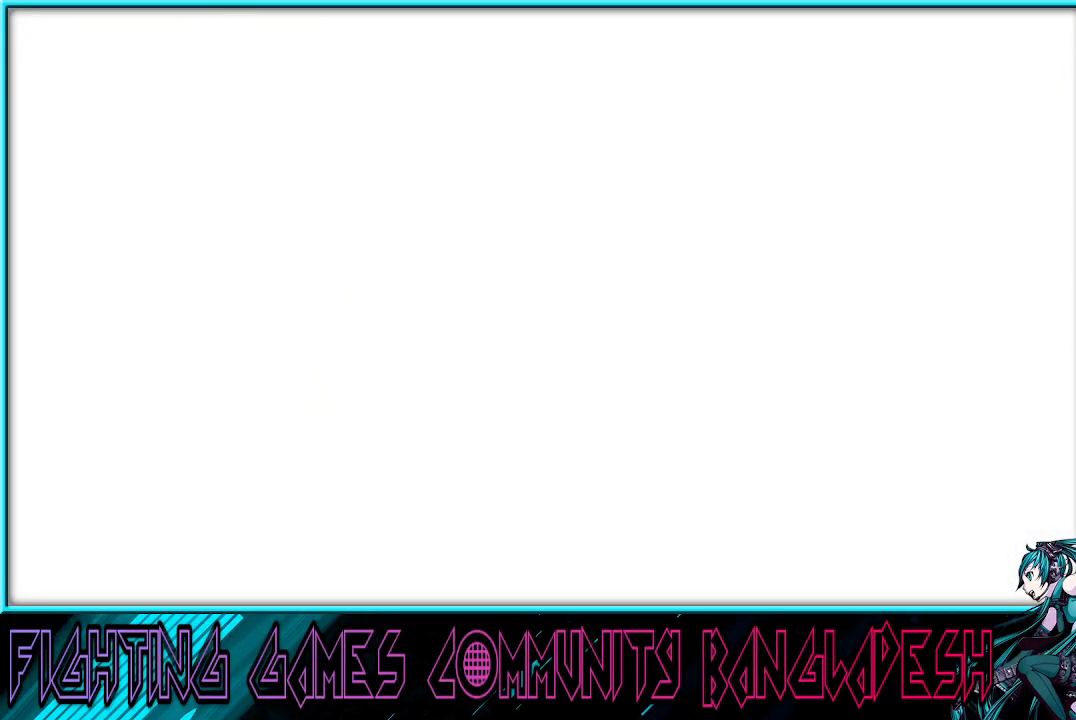
{"buttons": ["TRIANGLE", "R1"], "left_stick": "center", "events": [[233, "CROSS", "up"]]}
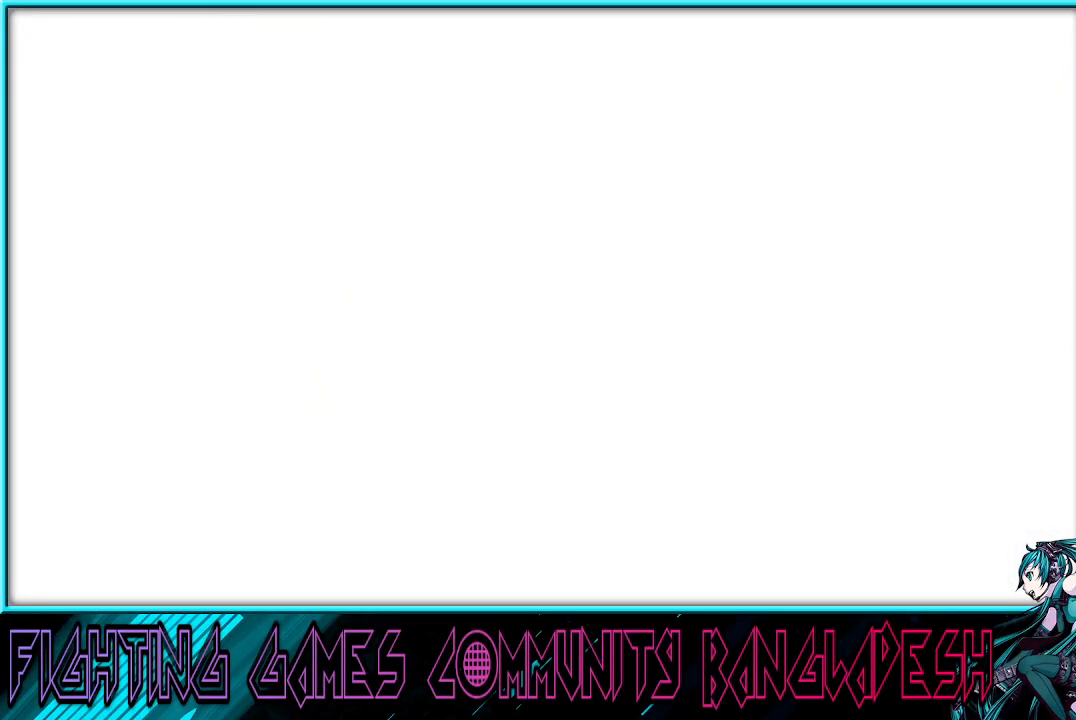
{"buttons": ["TRIANGLE", "R1"], "left_stick": "center", "events": []}
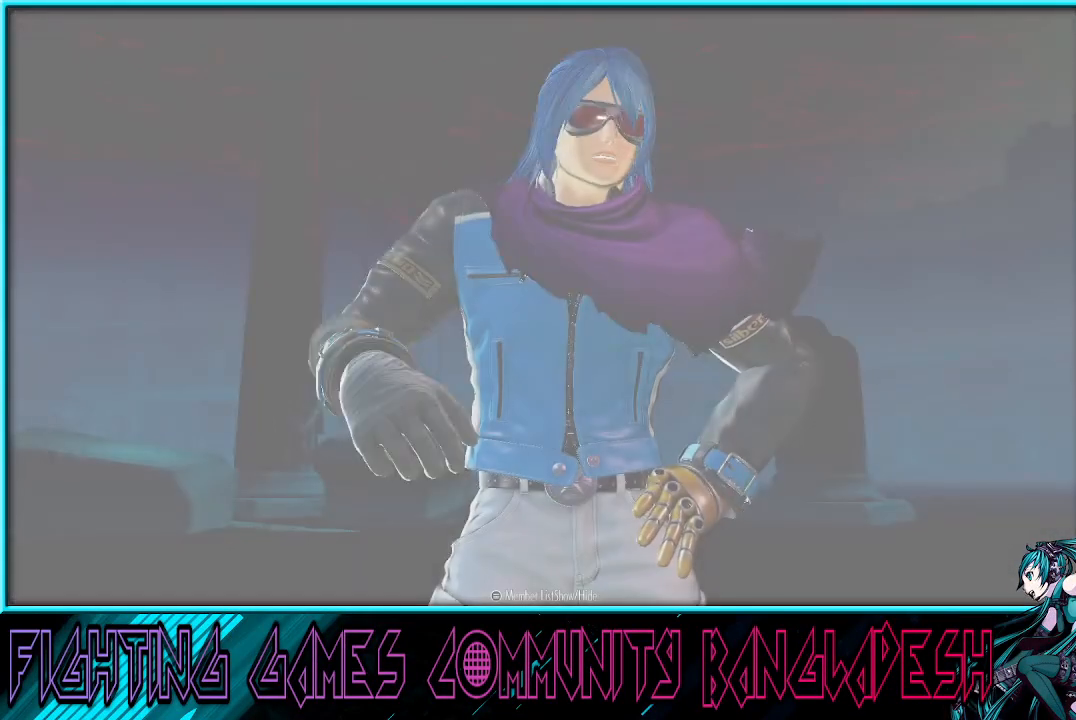
{"buttons": ["TRIANGLE", "R1"], "left_stick": "center", "events": []}
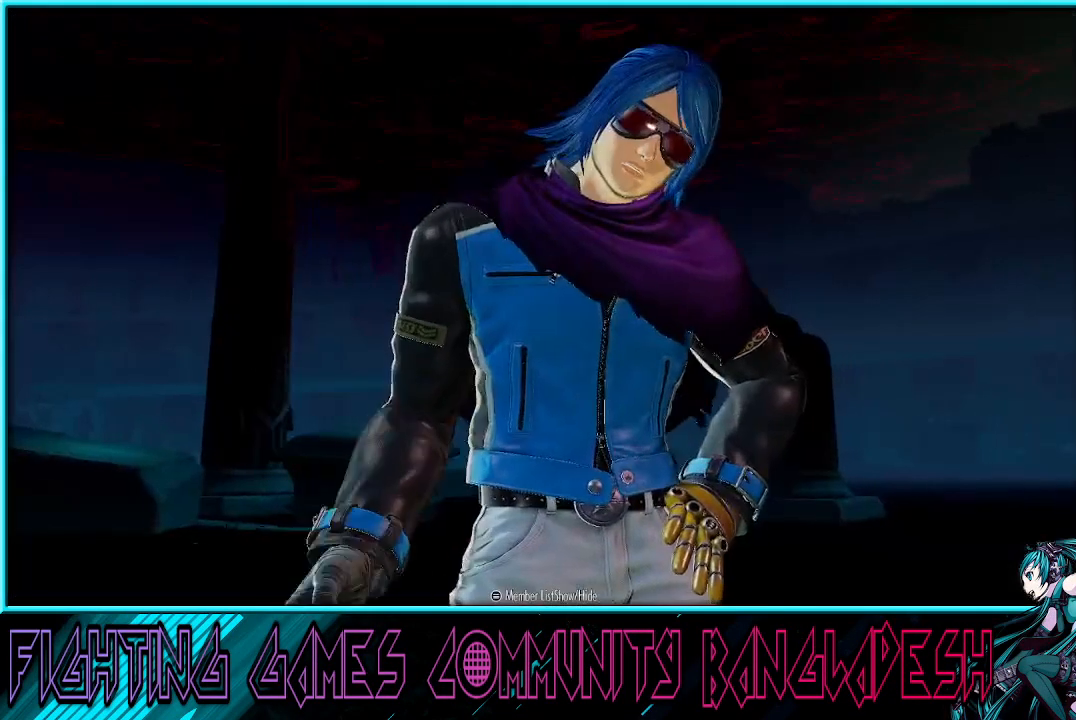
{"buttons": ["CROSS", "TRIANGLE", "R1"], "left_stick": "center", "events": [[100, "CROSS", "down"], [117, "SQUARE", "down"], [233, "SQUARE", "up"]]}
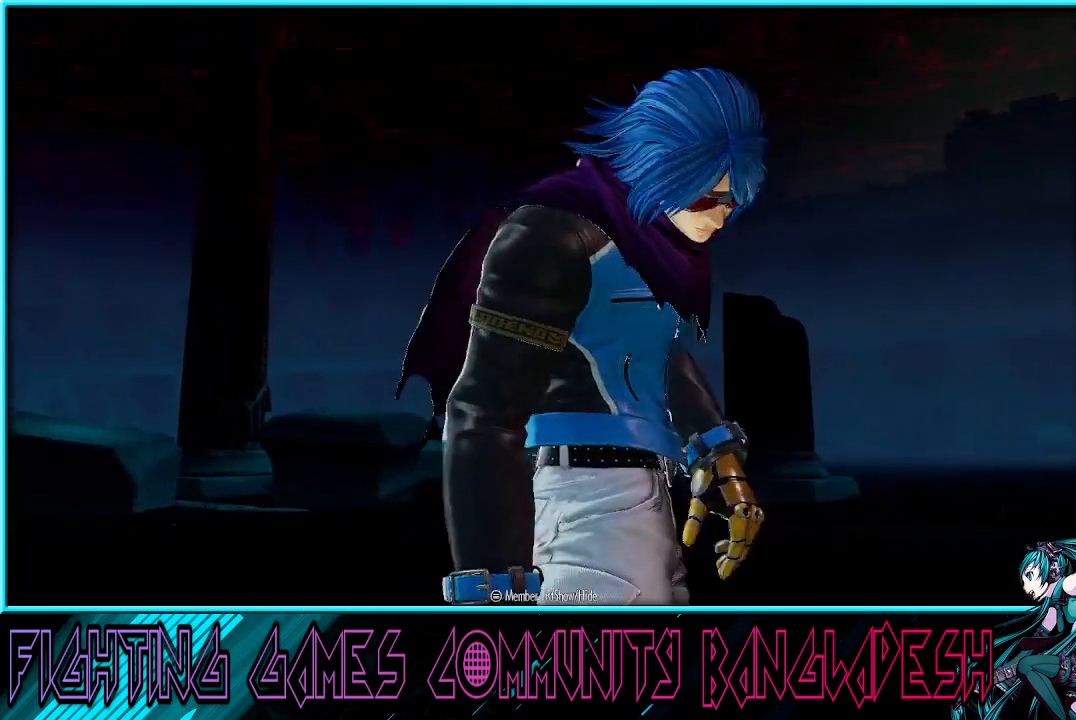
{"buttons": ["TRIANGLE", "R1"], "left_stick": "center", "events": [[433, "CROSS", "up"]]}
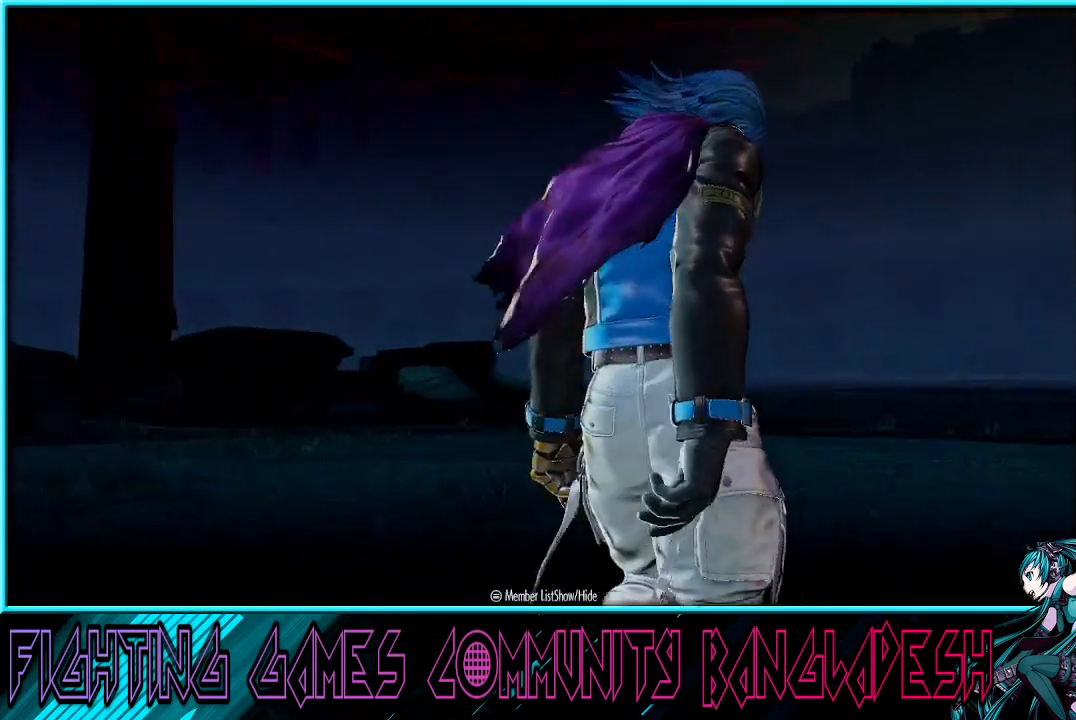
{"buttons": ["TRIANGLE", "R1"], "left_stick": "center", "events": []}
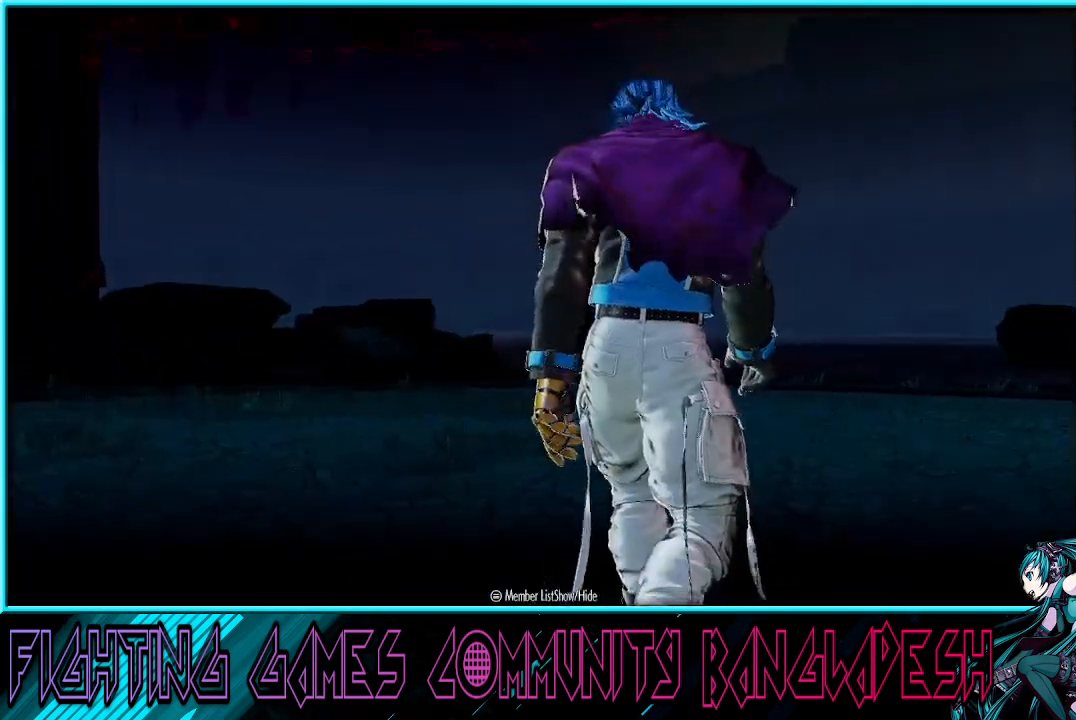
{"buttons": ["TRIANGLE", "R1"], "left_stick": "center", "events": []}
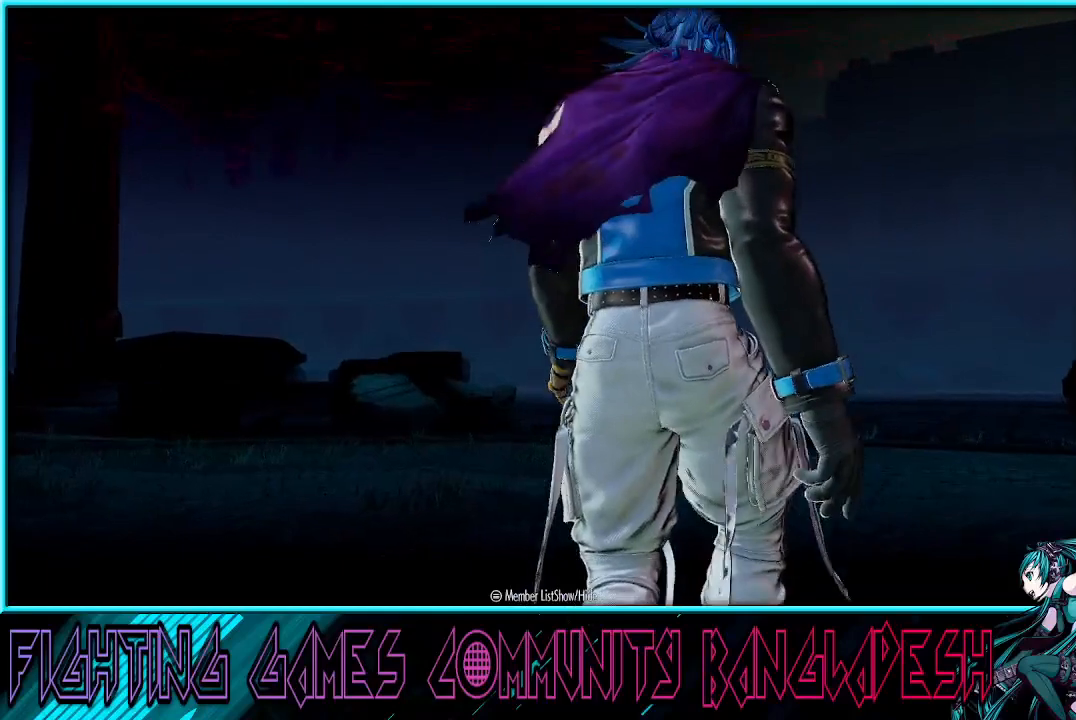
{"buttons": ["TRIANGLE", "R1"], "left_stick": "center", "events": []}
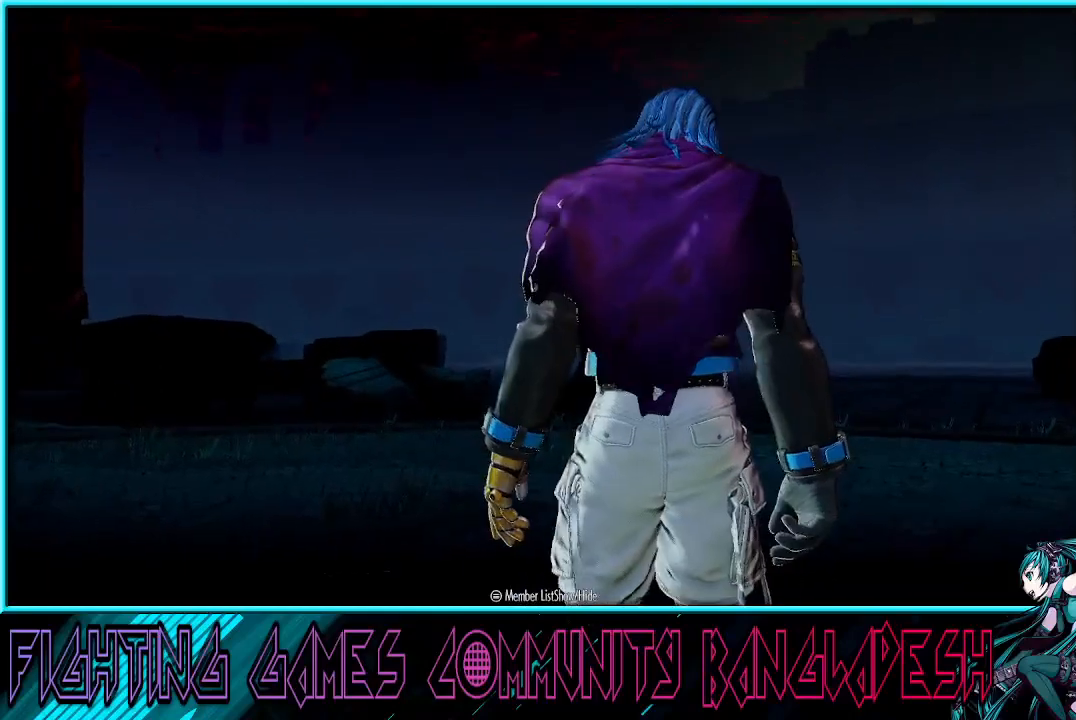
{"buttons": ["SQUARE", "TRIANGLE"], "left_stick": "center", "events": [[317, "R1", "up"], [333, "CROSS", "down"], [350, "TRIANGLE", "up"], [400, "SQUARE", "down"], [483, "CROSS", "up"], [483, "TRIANGLE", "down"]]}
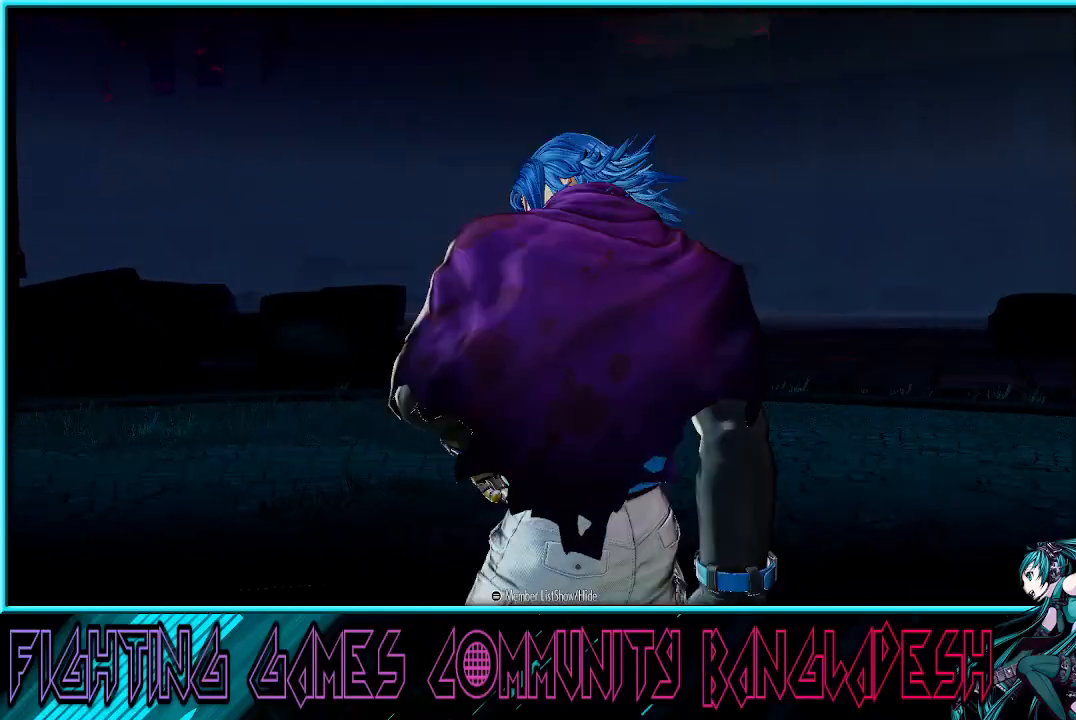
{"buttons": ["CROSS"], "left_stick": "center", "events": [[17, "CROSS", "down"], [33, "SQUARE", "up"], [50, "SQUARE", "down"], [83, "TRIANGLE", "up"], [150, "TRIANGLE", "down"], [183, "CROSS", "up"], [217, "CROSS", "down"], [283, "TRIANGLE", "up"], [333, "SQUARE", "up"], [367, "CROSS", "up"], [433, "CROSS", "down"]]}
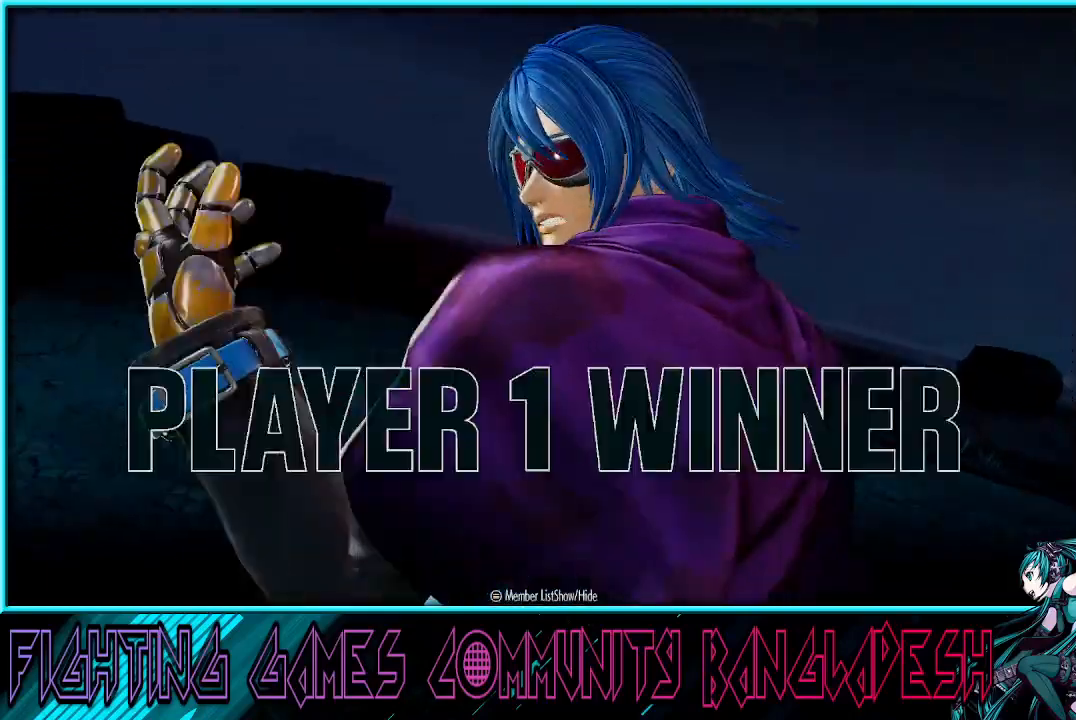
{"buttons": [], "left_stick": "center", "events": [[100, "CROSS", "up"], [133, "CROSS", "down"], [267, "CROSS", "up"], [317, "CROSS", "down"], [483, "CROSS", "up"]]}
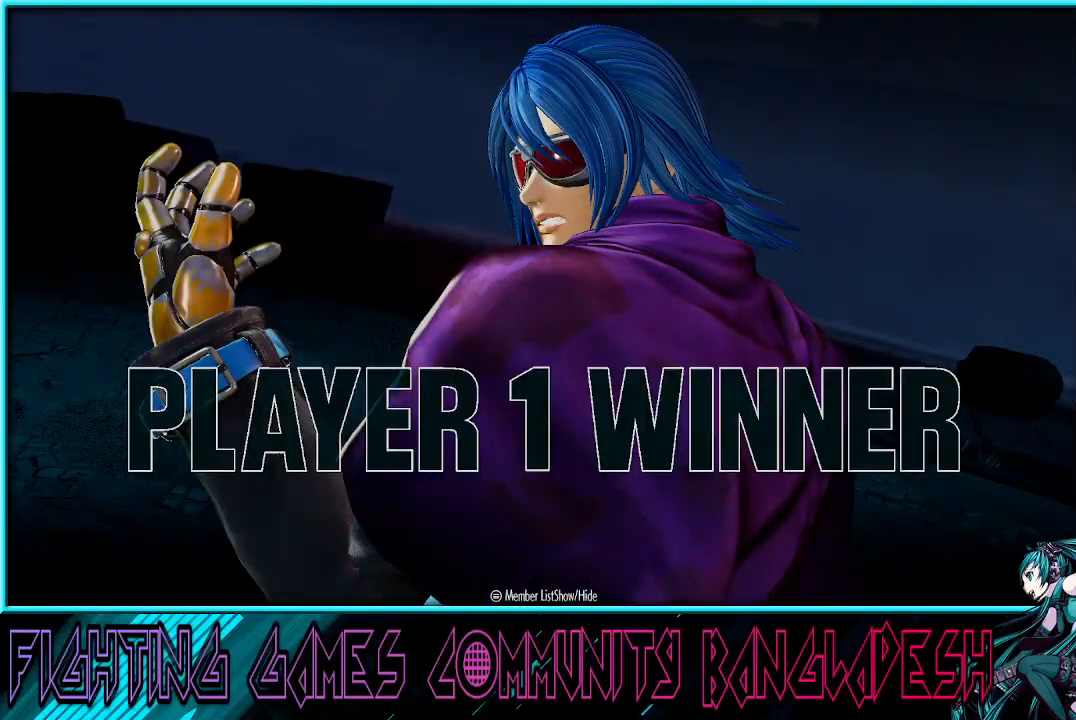
{"buttons": ["CROSS", "SQUARE"], "left_stick": "center", "events": [[17, "CROSS", "down"], [167, "CROSS", "up"], [267, "CROSS", "down"], [267, "SQUARE", "down"], [333, "CROSS", "up"], [450, "CROSS", "down"]]}
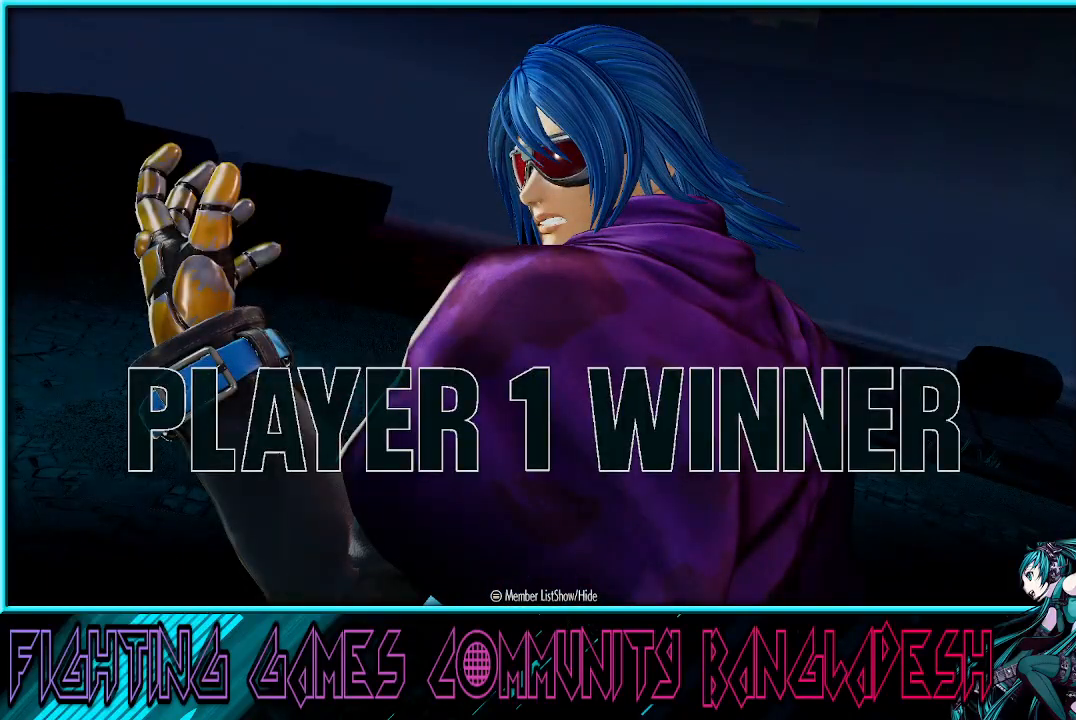
{"buttons": ["CROSS", "SQUARE"], "left_stick": "center", "events": [[133, "CROSS", "up"], [167, "TRIANGLE", "down"], [200, "TRIANGLE", "up"], [233, "CROSS", "down"], [417, "SQUARE", "up"], [433, "SQUARE", "down"]]}
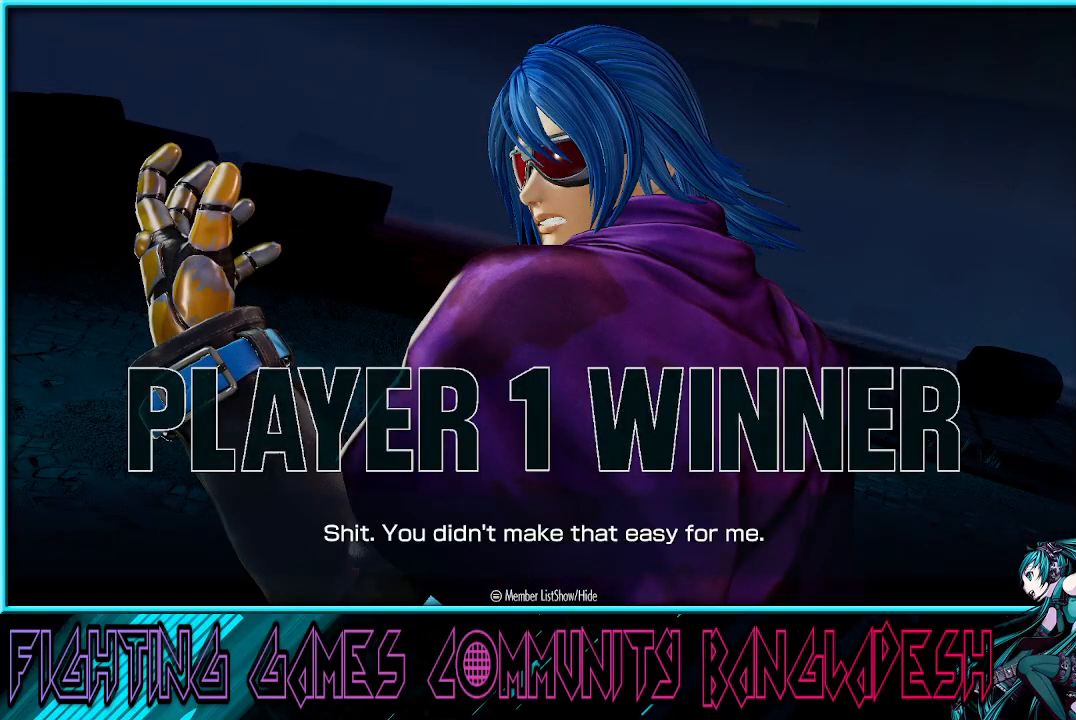
{"buttons": ["SQUARE"], "left_stick": "center", "events": [[150, "CROSS", "up"], [167, "CROSS", "down"], [417, "SQUARE", "up"], [433, "SQUARE", "down"], [483, "CROSS", "up"]]}
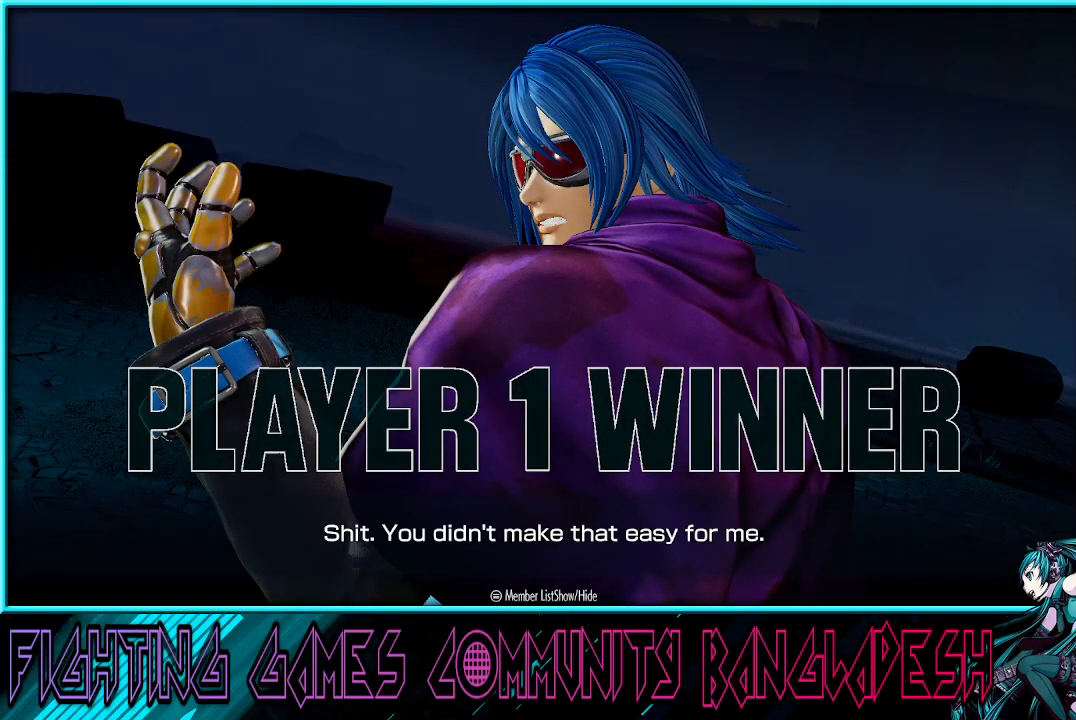
{"buttons": ["CROSS", "SQUARE", "TRIANGLE"], "left_stick": "center", "events": [[67, "CROSS", "down"], [67, "TRIANGLE", "down"], [100, "TRIANGLE", "up"], [200, "CROSS", "up"], [283, "CROSS", "down"], [317, "TRIANGLE", "down"]]}
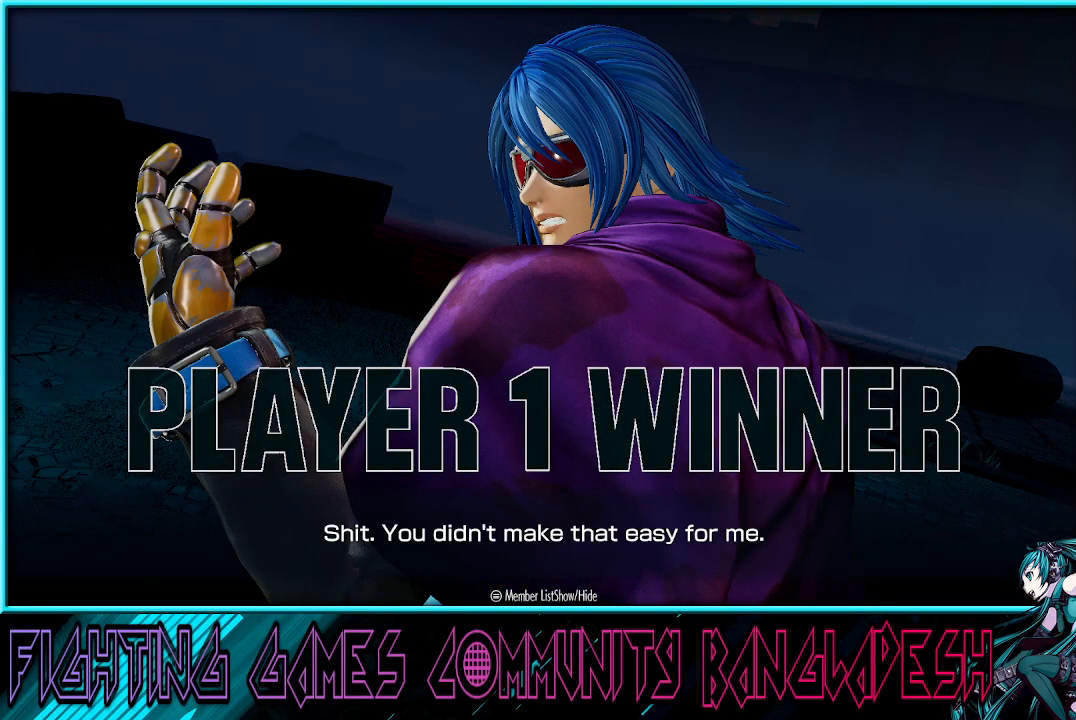
{"buttons": ["CROSS", "SQUARE", "TRIANGLE"], "left_stick": "center", "events": []}
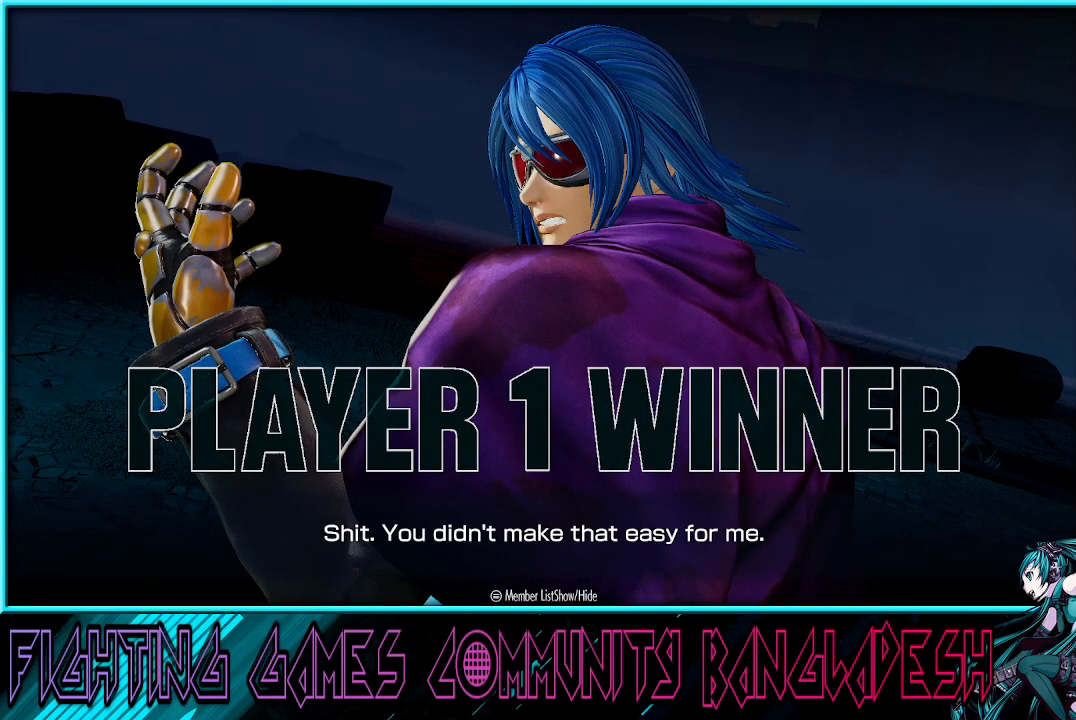
{"buttons": ["CROSS", "SQUARE", "TRIANGLE"], "left_stick": "center", "events": []}
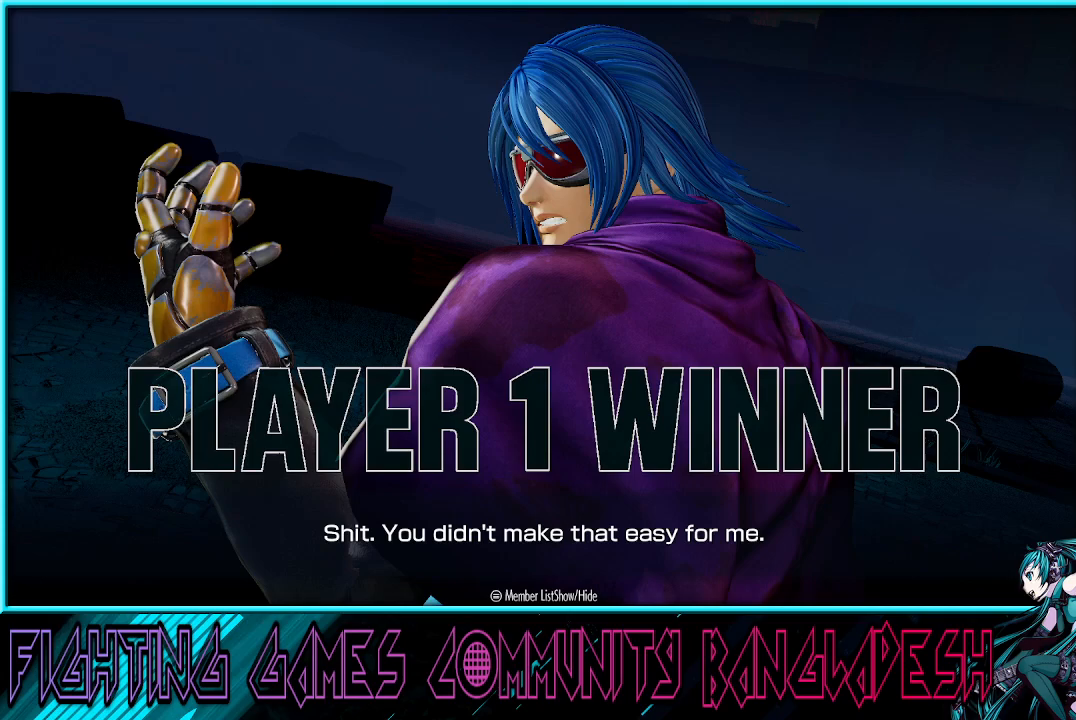
{"buttons": ["CROSS", "SQUARE", "TRIANGLE"], "left_stick": "center", "events": []}
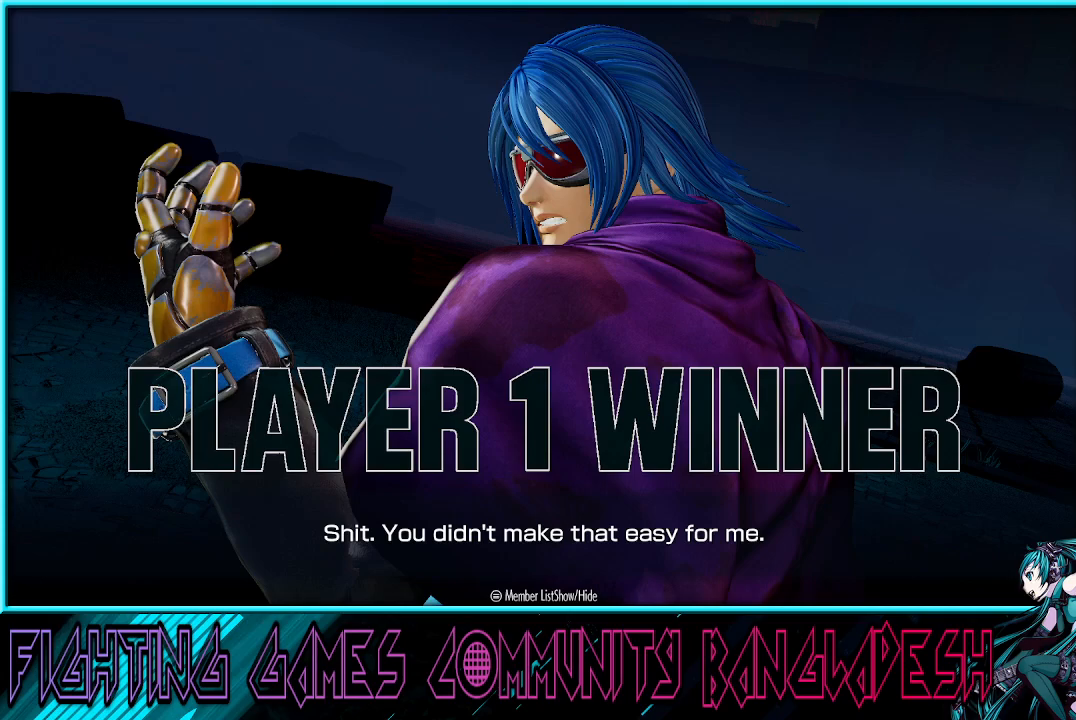
{"buttons": ["CROSS", "SQUARE", "TRIANGLE"], "left_stick": "center", "events": []}
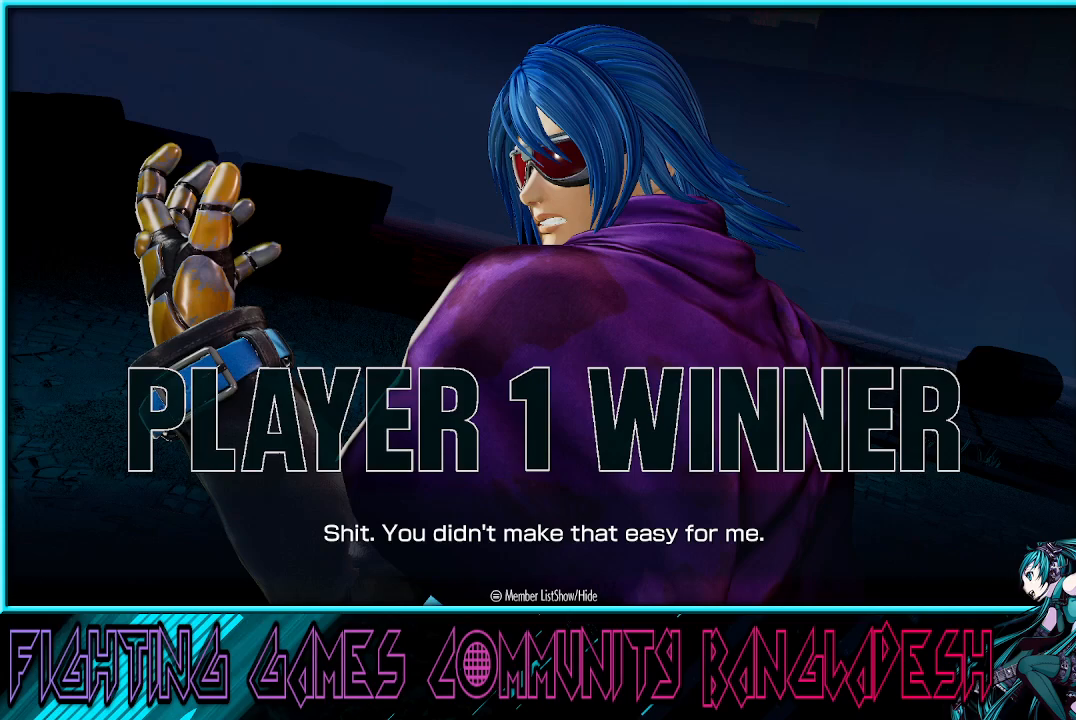
{"buttons": [], "left_stick": "center", "events": [[433, "CROSS", "up"], [450, "SQUARE", "up"], [467, "TRIANGLE", "up"]]}
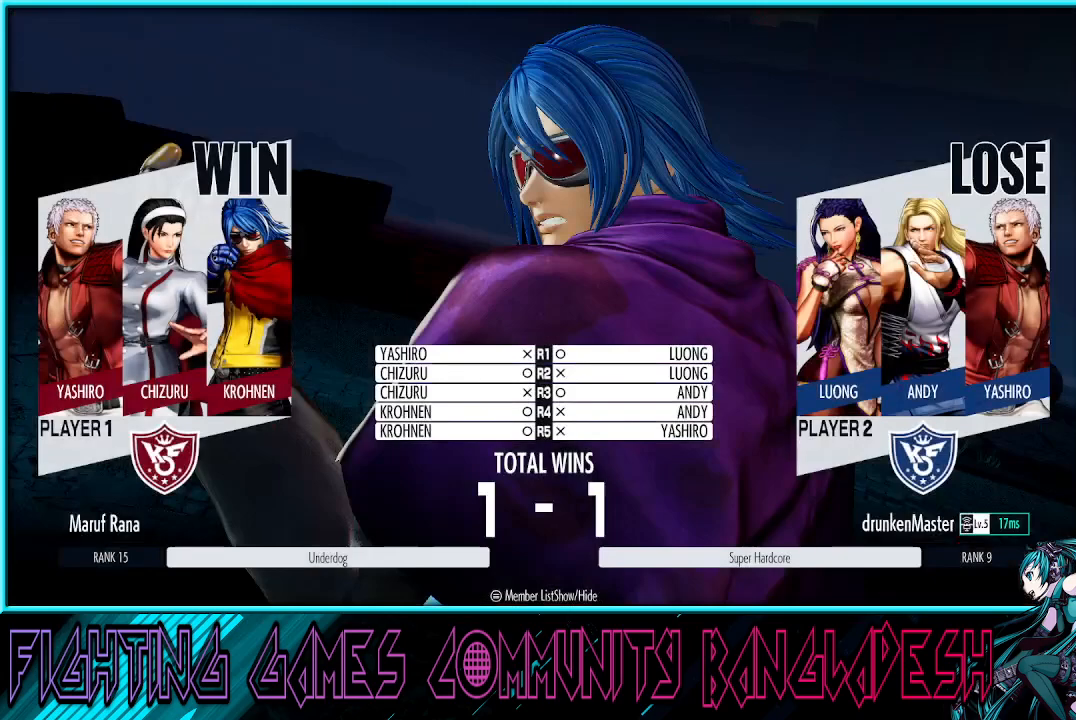
{"buttons": ["CROSS"], "left_stick": "center", "events": [[150, "CROSS", "down"], [217, "CROSS", "up"], [317, "CROSS", "down"], [383, "CROSS", "up"], [483, "CROSS", "down"]]}
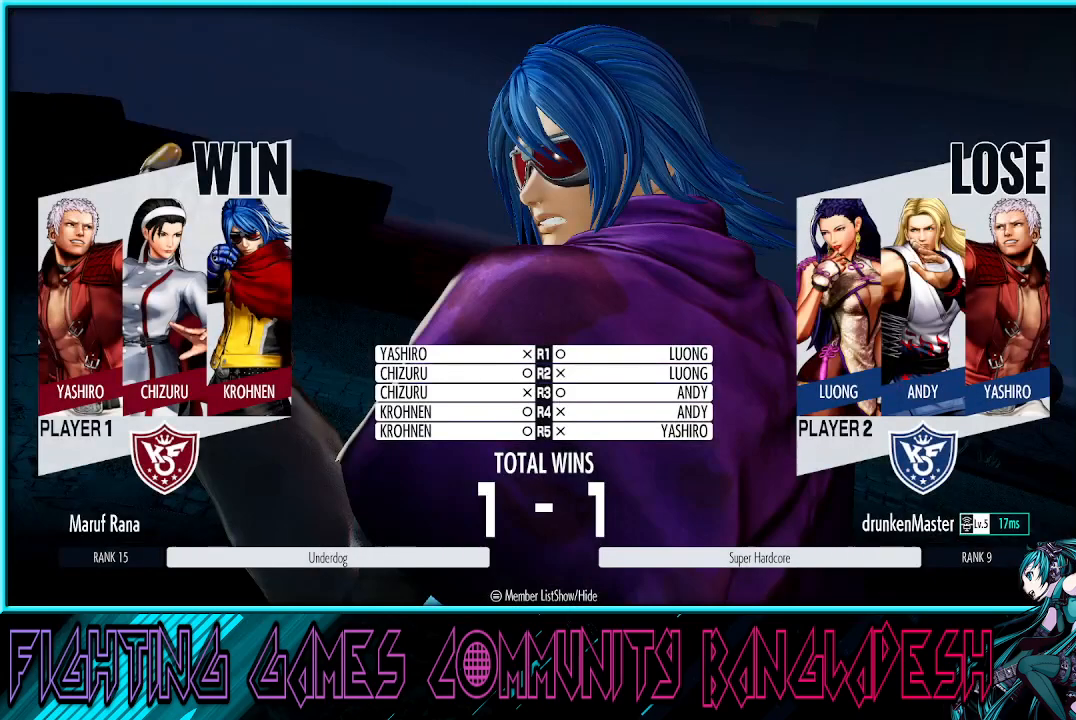
{"buttons": ["CROSS"], "left_stick": "center", "events": [[83, "CROSS", "up"], [167, "CROSS", "down"], [267, "CROSS", "up"], [300, "CROSS", "down"], [433, "CROSS", "up"], [500, "CROSS", "down"]]}
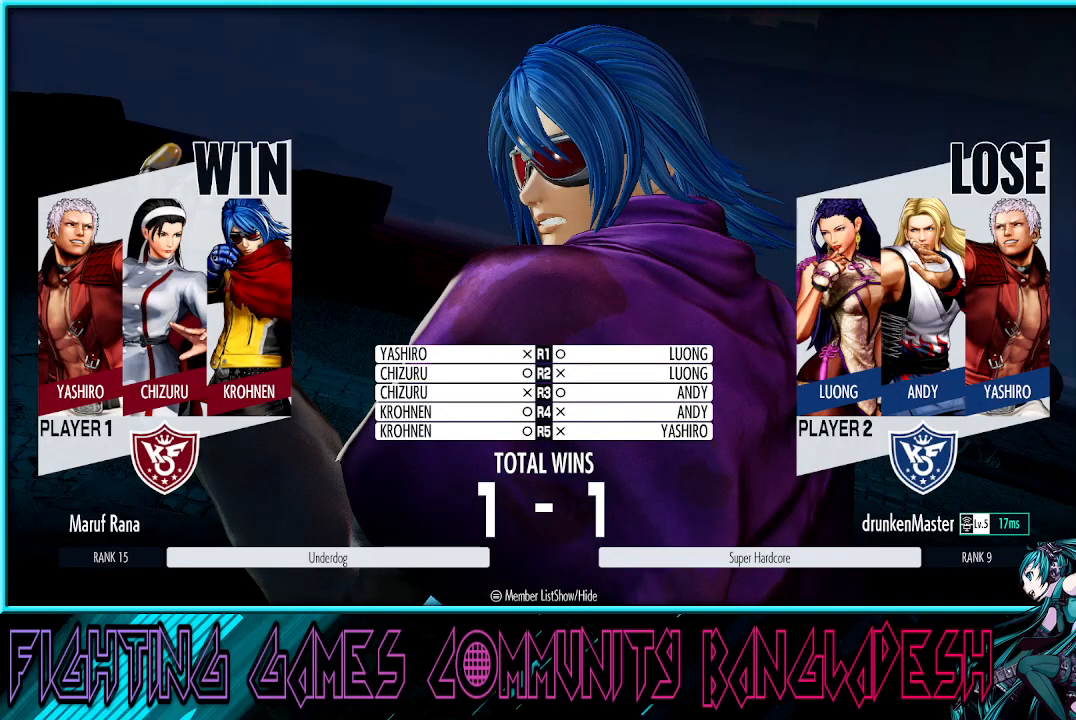
{"buttons": [], "left_stick": "center", "events": [[100, "CROSS", "up"], [183, "CROSS", "down"], [283, "CROSS", "up"], [350, "CROSS", "down"], [433, "CROSS", "up"]]}
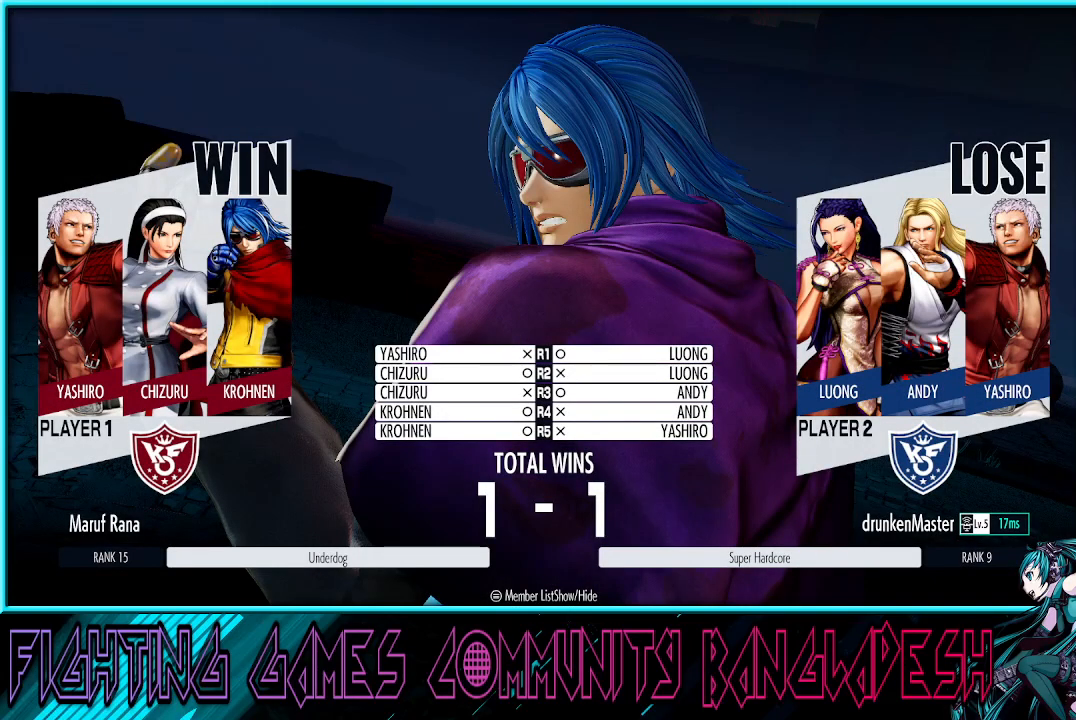
{"buttons": [], "left_stick": "center", "events": [[33, "CROSS", "down"], [117, "CROSS", "up"], [200, "CROSS", "down"], [283, "CROSS", "up"], [383, "CROSS", "down"], [450, "CROSS", "up"]]}
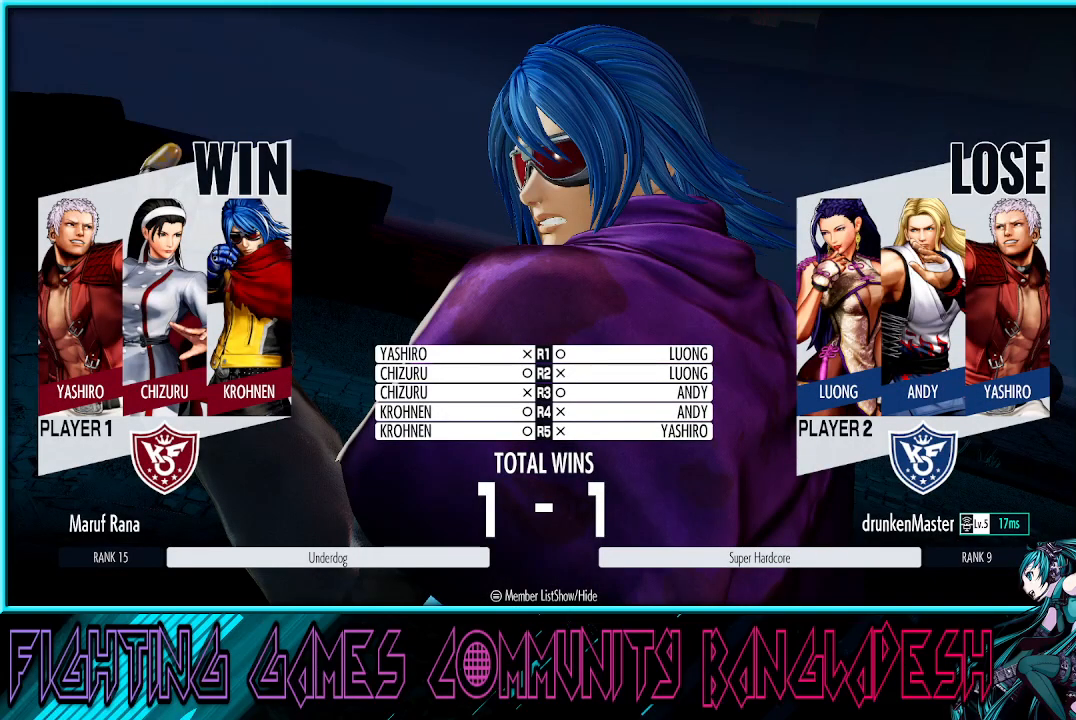
{"buttons": [], "left_stick": "center", "events": [[67, "CROSS", "down"], [133, "CROSS", "up"], [233, "CROSS", "down"], [317, "CROSS", "up"], [400, "CROSS", "down"], [500, "CROSS", "up"]]}
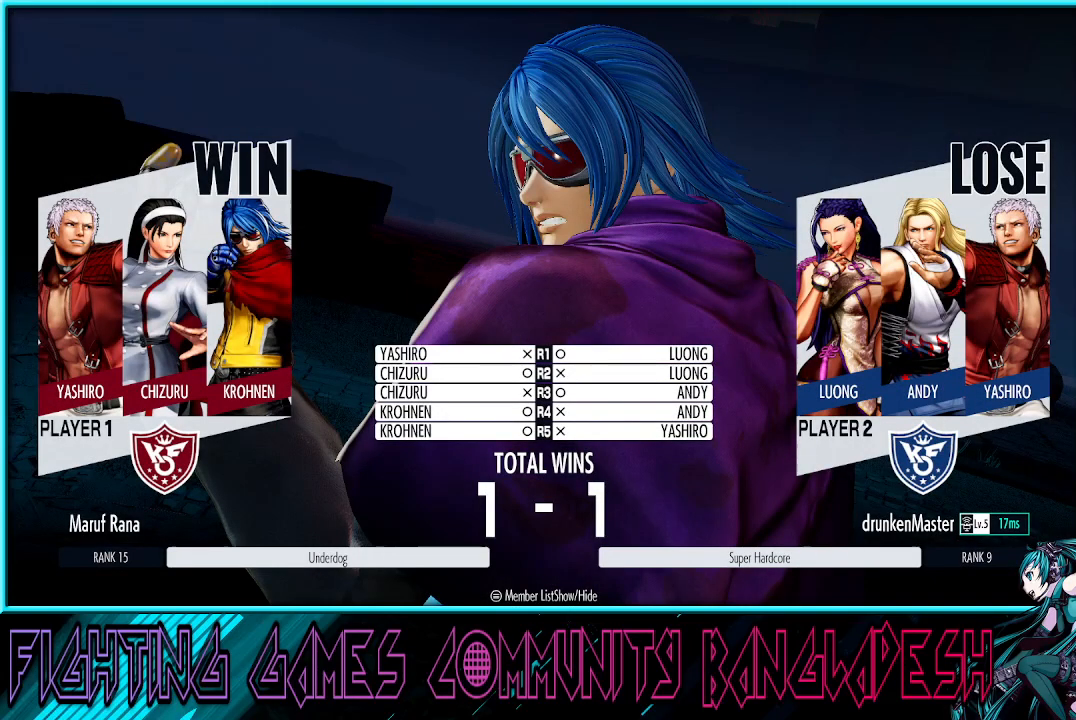
{"buttons": [], "left_stick": "center", "events": [[83, "CROSS", "down"], [183, "CROSS", "up"], [400, "CROSS", "down"], [500, "CROSS", "up"]]}
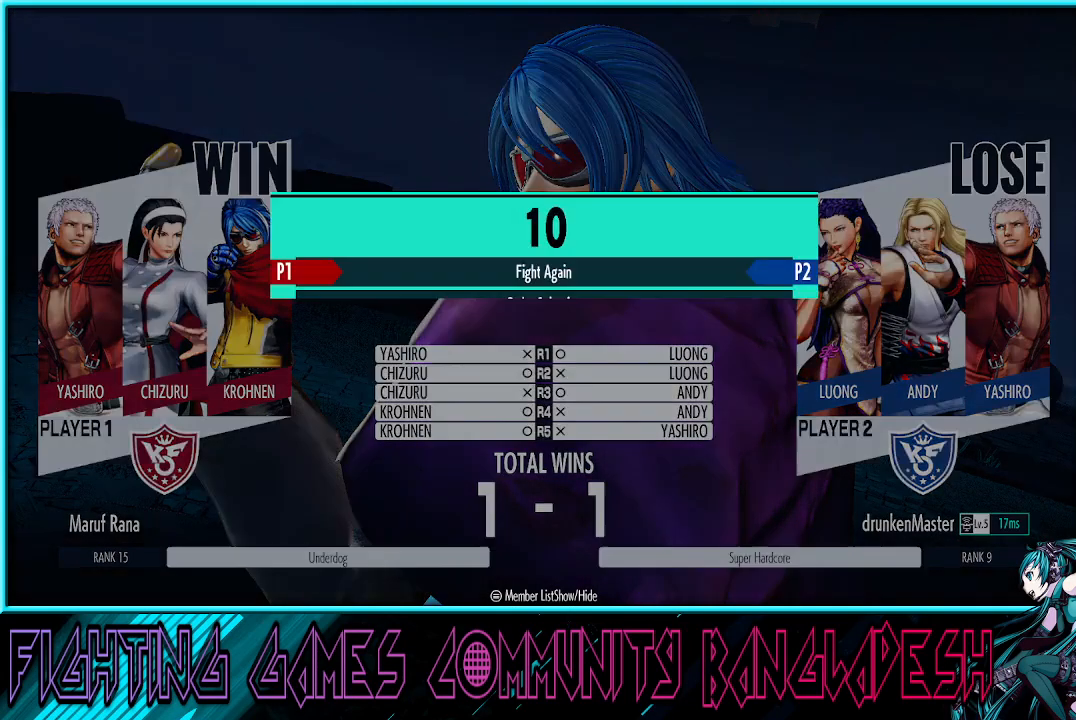
{"buttons": [], "left_stick": "center", "events": [[233, "CROSS", "down"], [300, "CROSS", "up"]]}